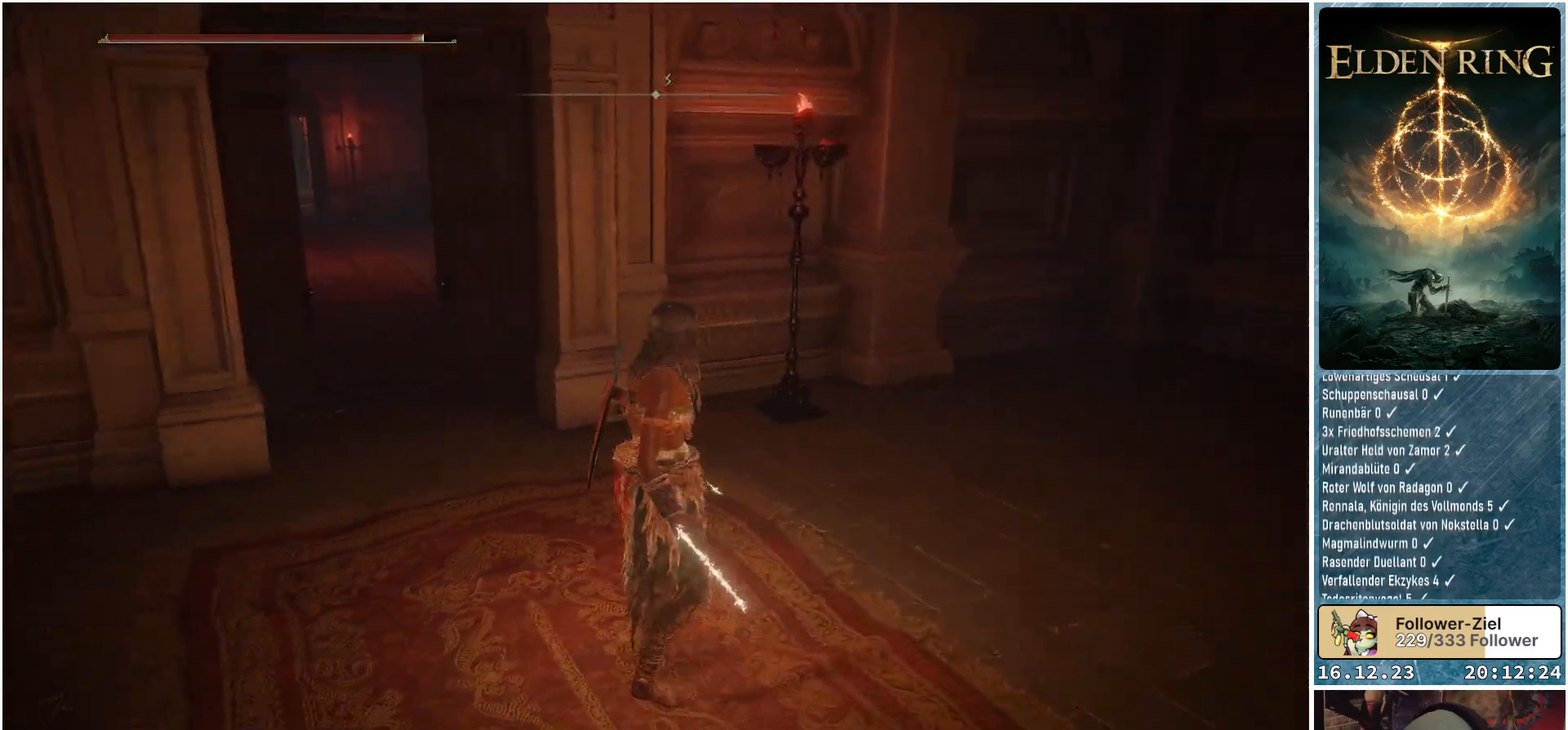
Gameplay with a controller (Xbox layout); each line is a JSON object with the inputs held at the frame after it. "events" lists button and stick changes between this image and that frame as [ms after this image, input, new state], when the widget could be followed in between.
{"buttons": [], "left_stick": "up-left", "right_stick": "center", "events": [[233, "right_stick", "center"]]}
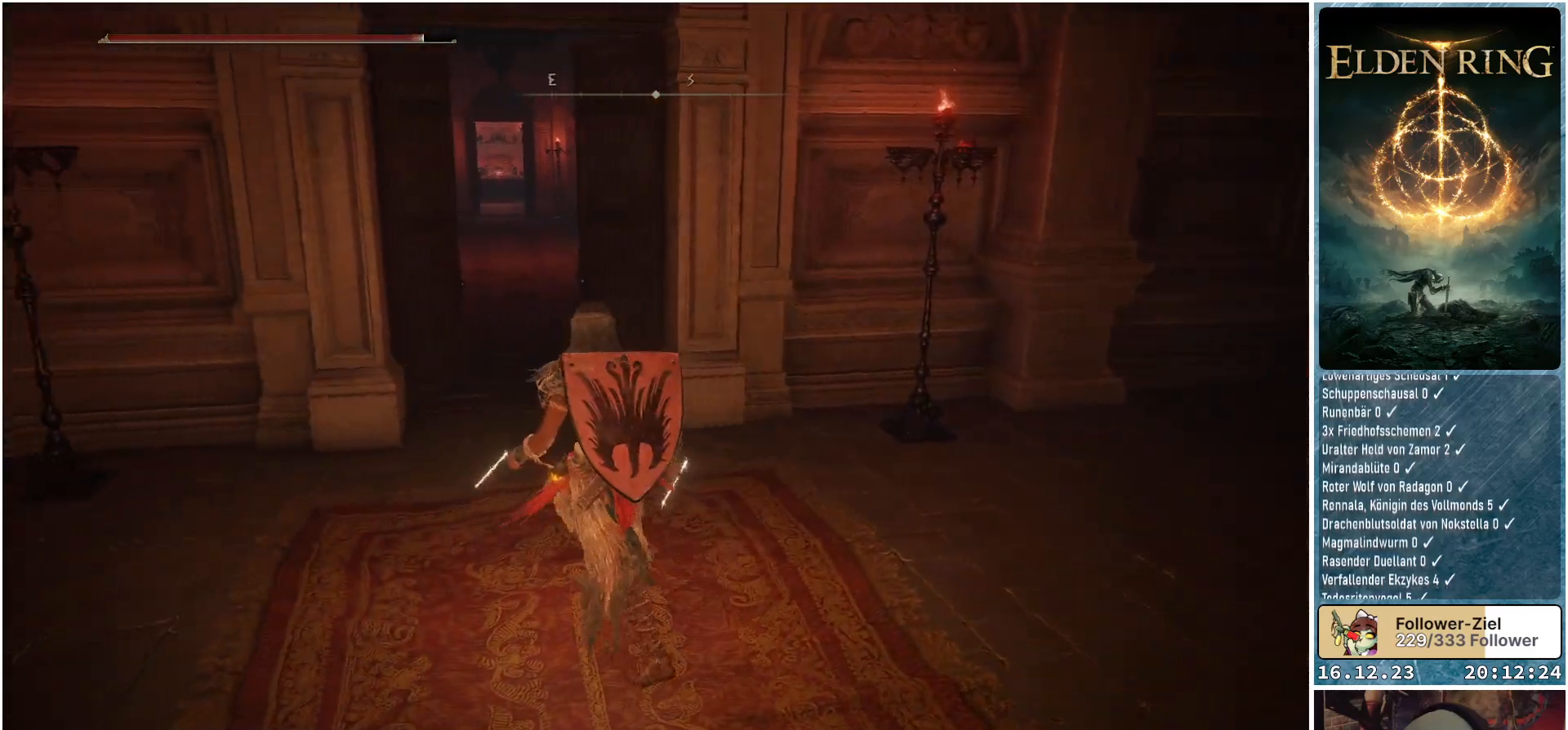
{"buttons": [], "left_stick": "up", "right_stick": "center", "events": [[450, "left_stick", "up"]]}
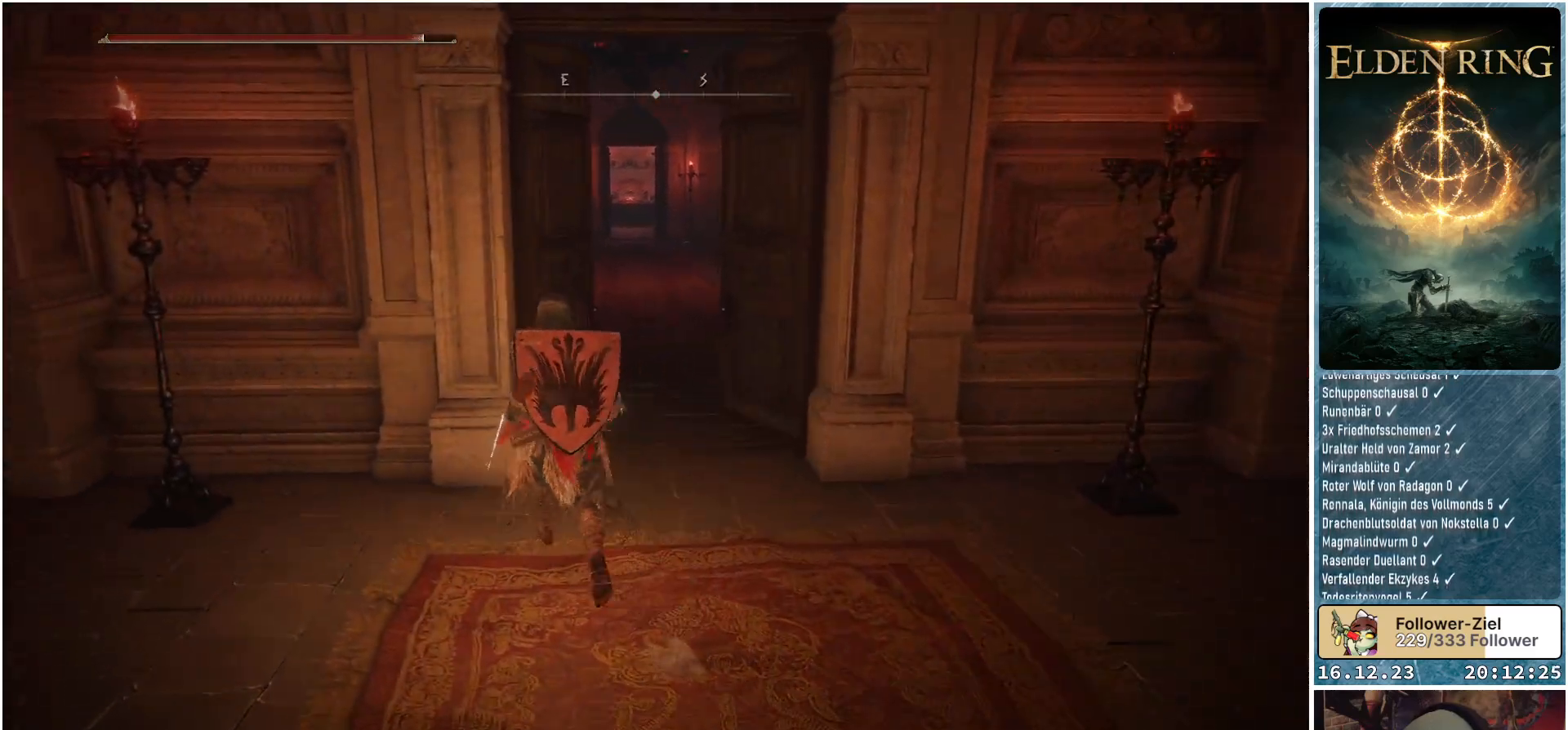
{"buttons": [], "left_stick": "center", "right_stick": "center", "events": [[150, "left_stick", "center"]]}
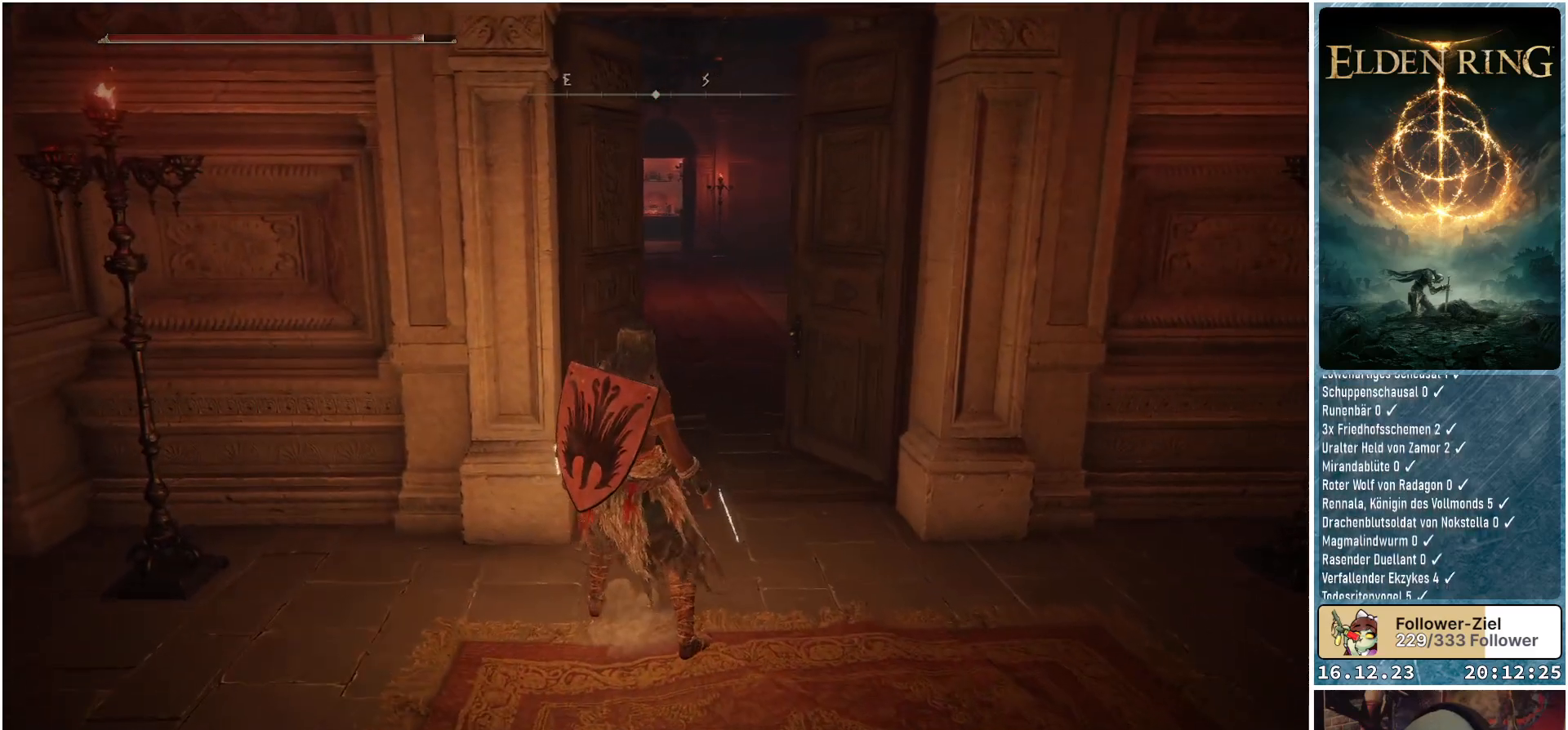
{"buttons": [], "left_stick": "left", "right_stick": "left", "events": [[317, "right_stick", "left"], [400, "left_stick", "left"]]}
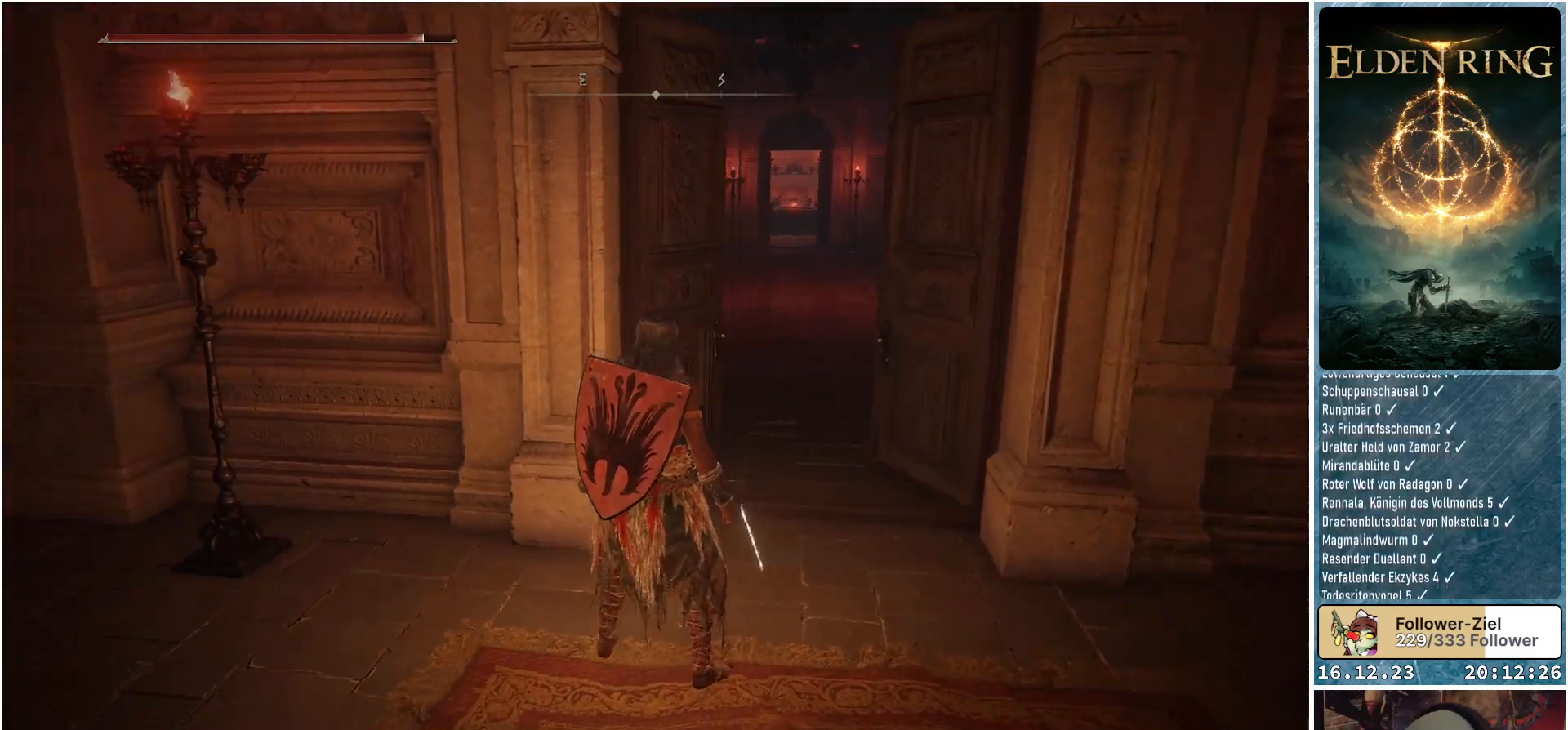
{"buttons": [], "left_stick": "up-left", "right_stick": "center", "events": [[333, "left_stick", "up-left"], [483, "right_stick", "center"]]}
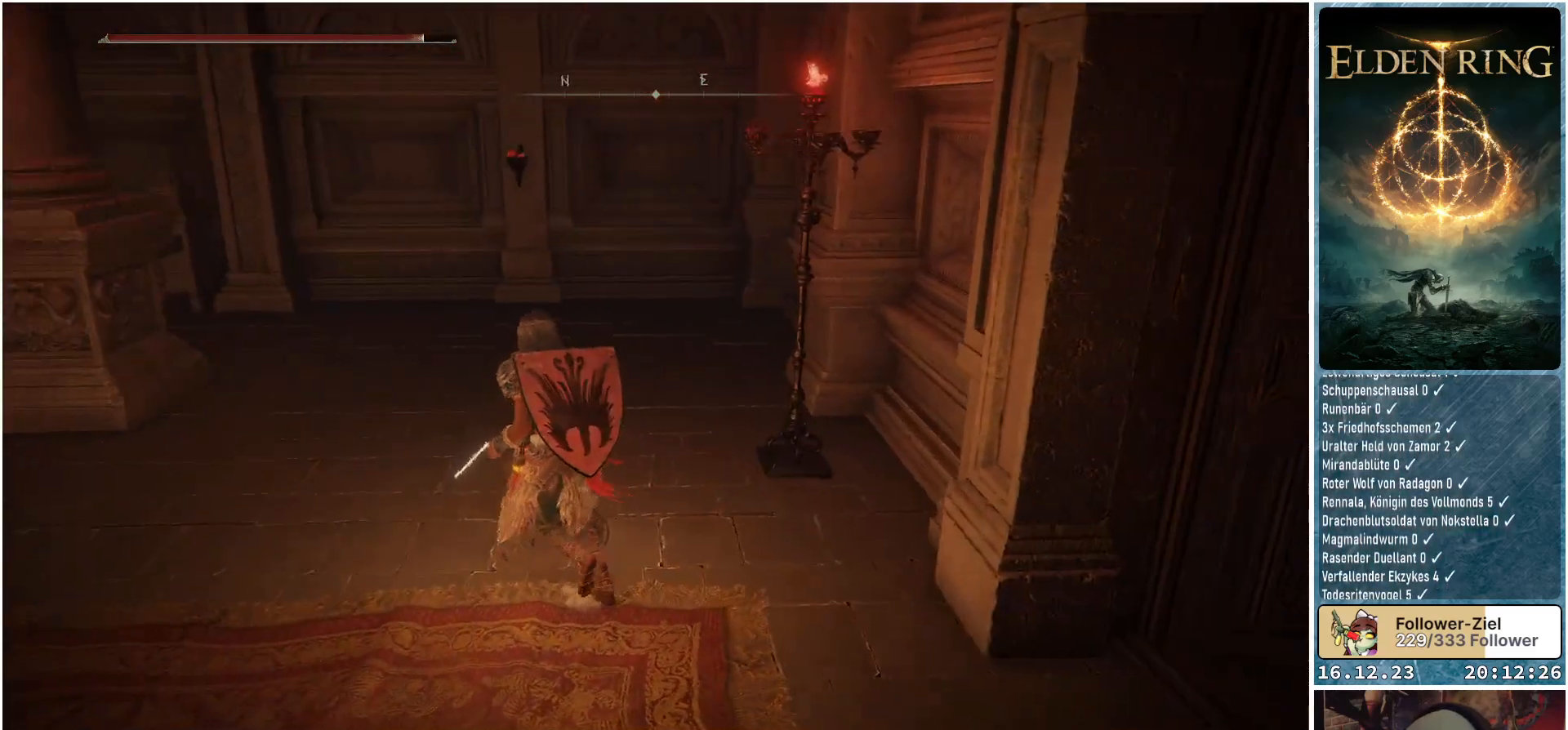
{"buttons": [], "left_stick": "up-left", "right_stick": "down-left", "events": [[250, "left_stick", "left"], [283, "right_stick", "down-left"], [500, "left_stick", "up-left"]]}
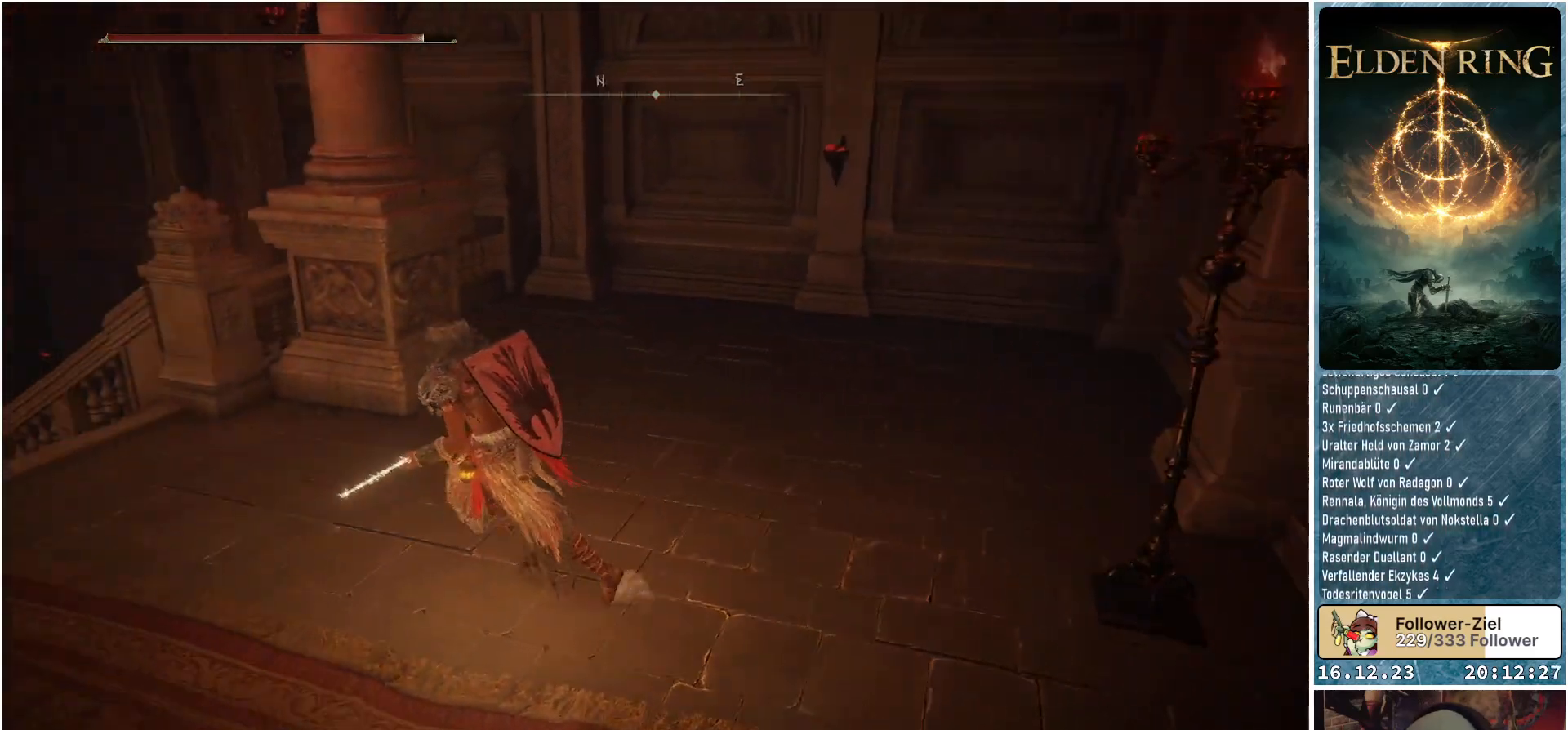
{"buttons": [], "left_stick": "up-left", "right_stick": "center", "events": [[450, "right_stick", "center"]]}
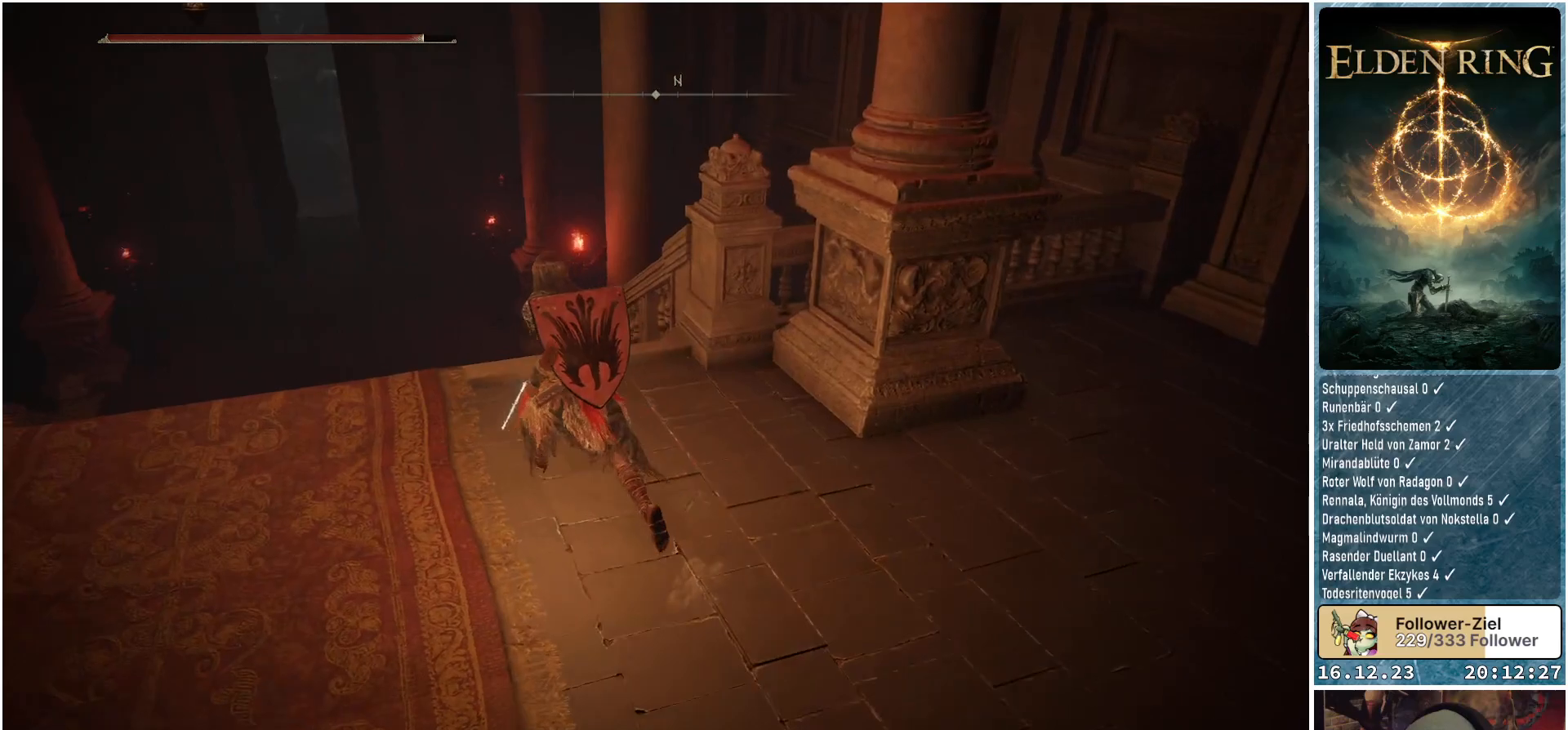
{"buttons": [], "left_stick": "up-left", "right_stick": "center", "events": []}
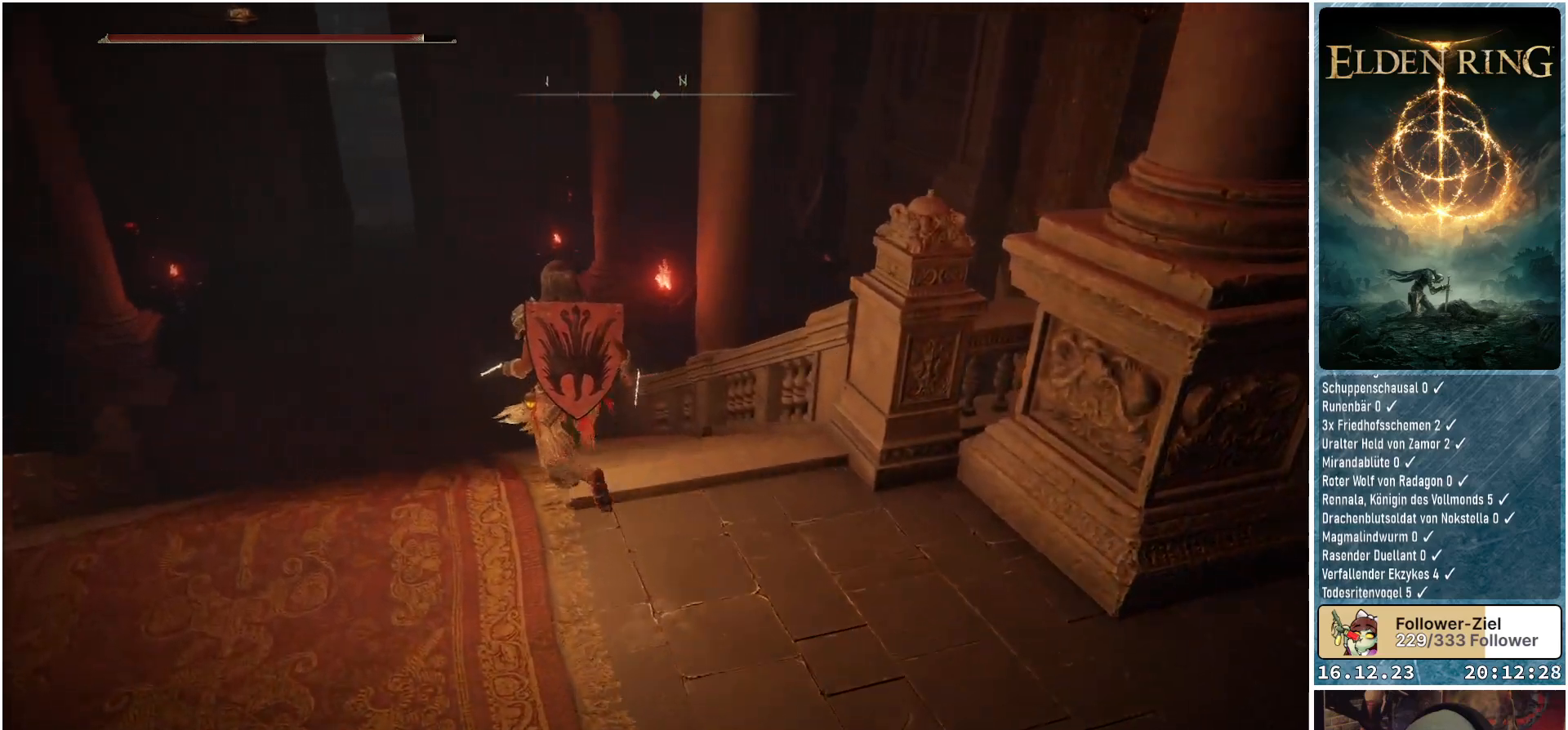
{"buttons": [], "left_stick": "up-left", "right_stick": "up-left", "events": [[483, "right_stick", "up-left"]]}
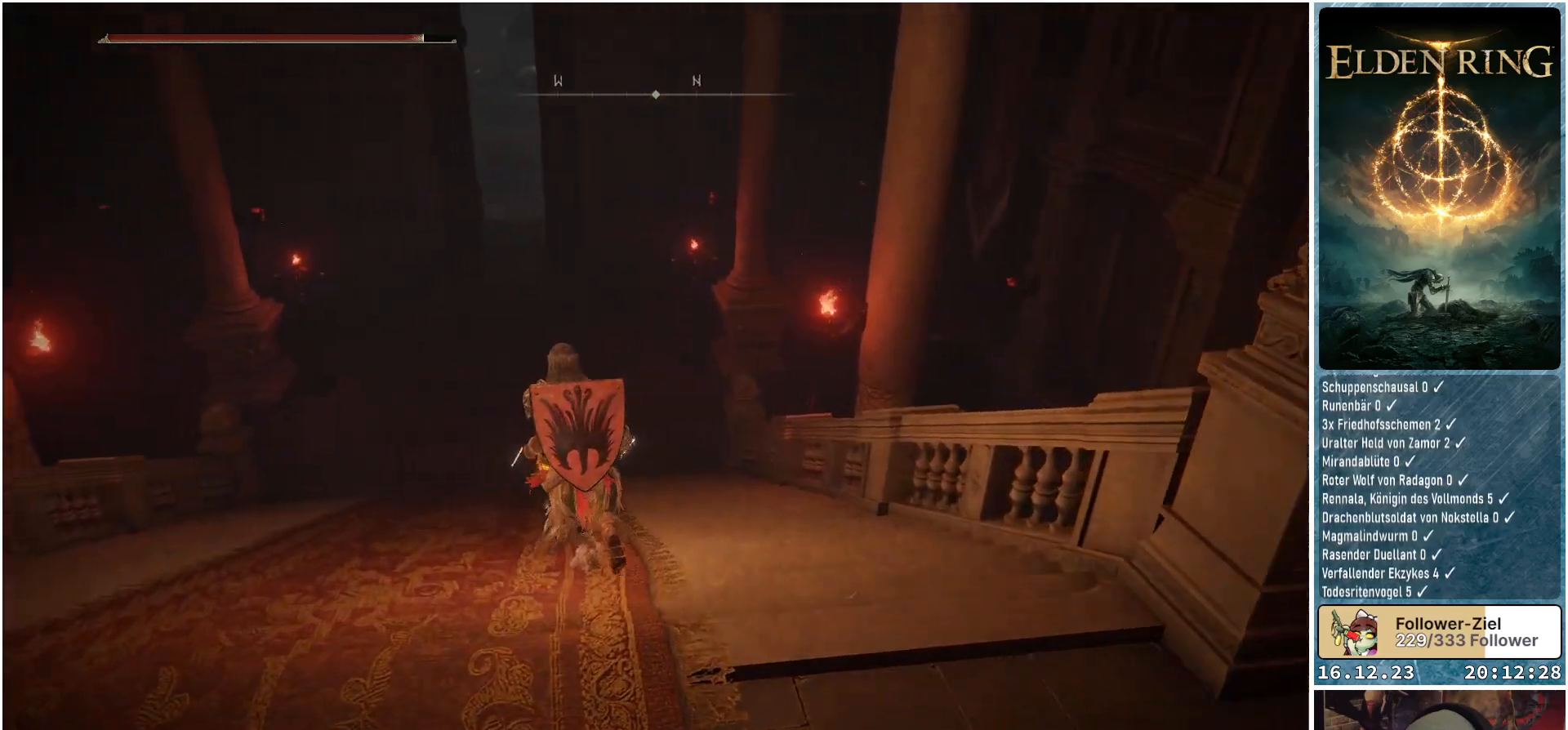
{"buttons": [], "left_stick": "up", "right_stick": "up", "events": [[300, "right_stick", "center"], [317, "left_stick", "up"], [433, "right_stick", "up"]]}
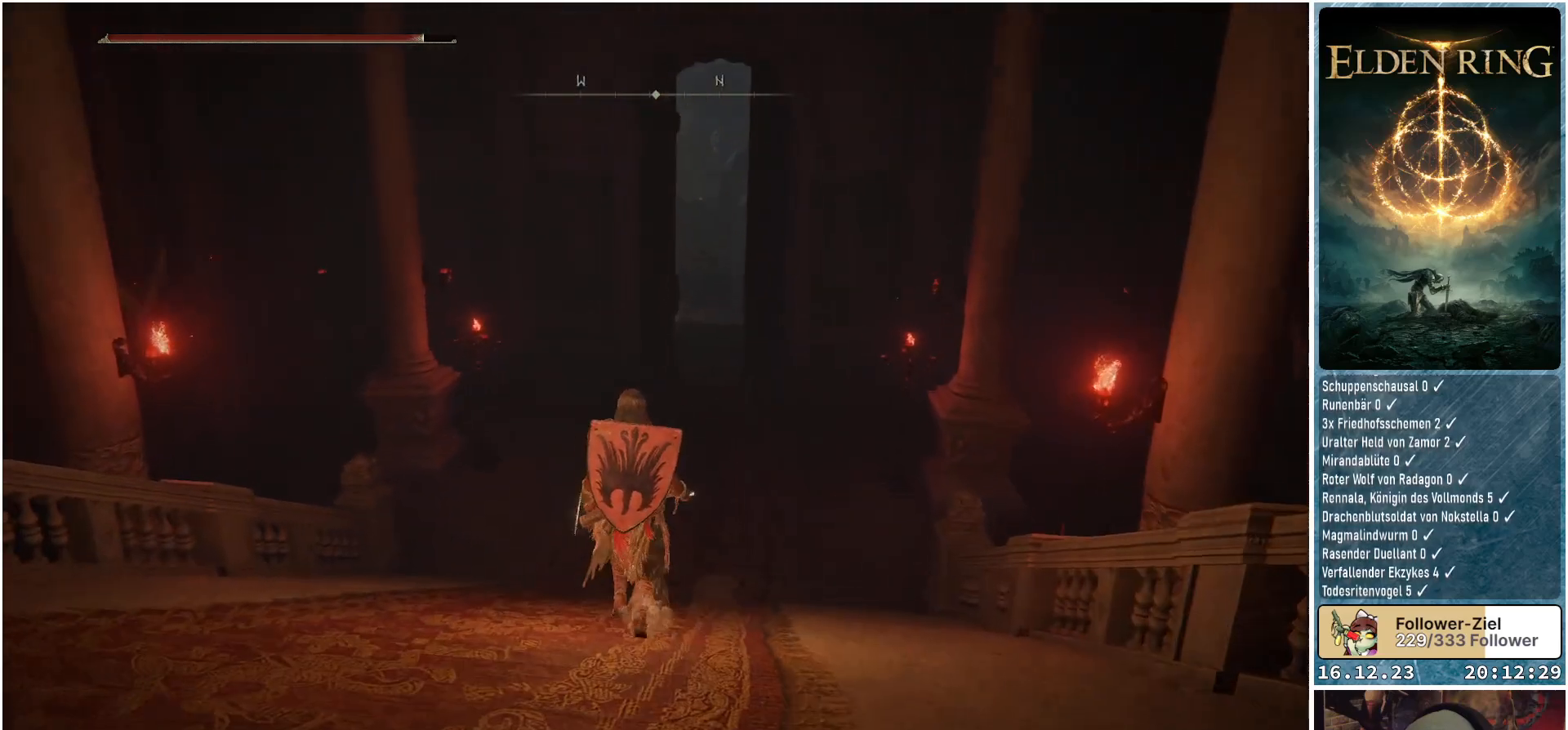
{"buttons": [], "left_stick": "up", "right_stick": "center", "events": [[100, "right_stick", "center"]]}
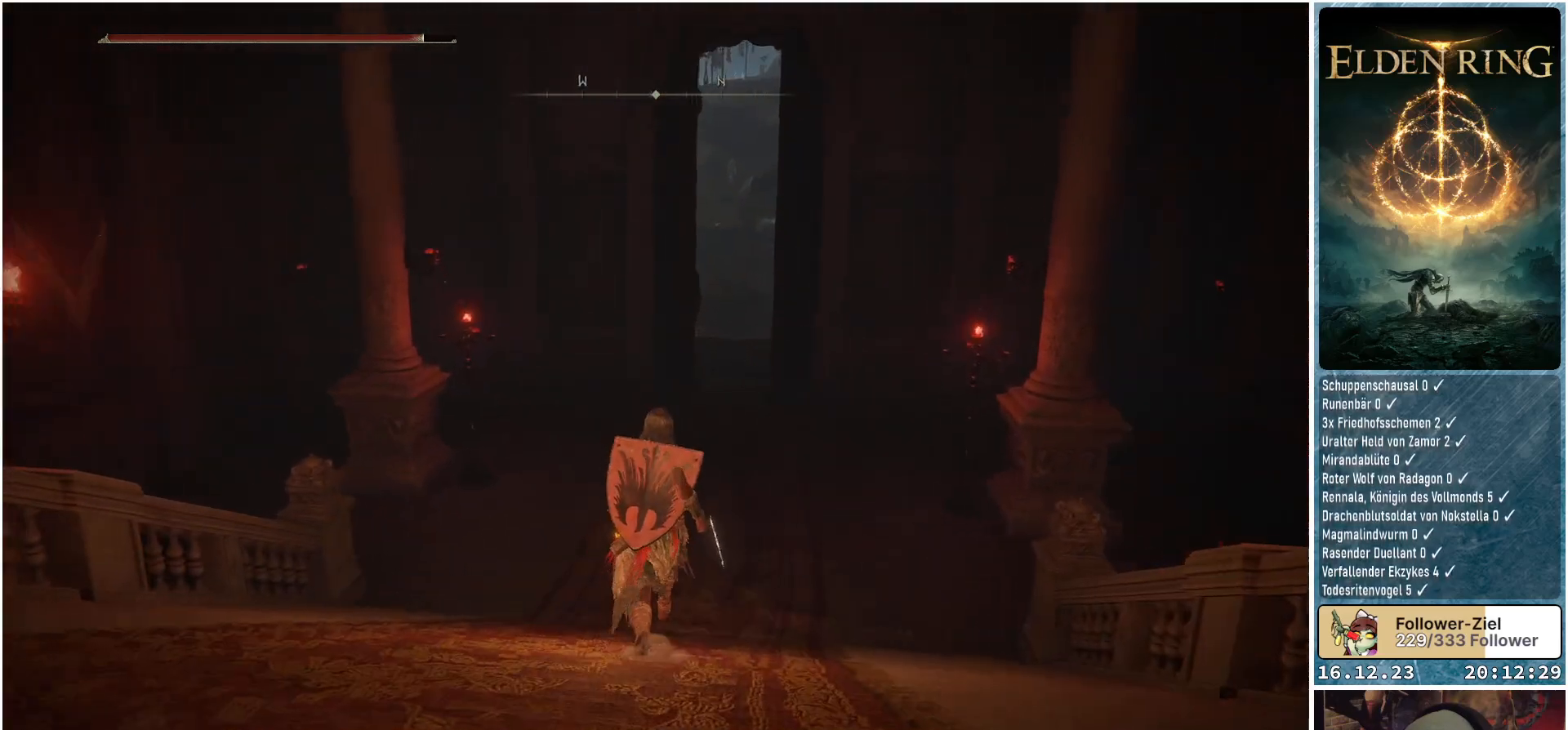
{"buttons": [], "left_stick": "up", "right_stick": "up", "events": [[467, "right_stick", "up"]]}
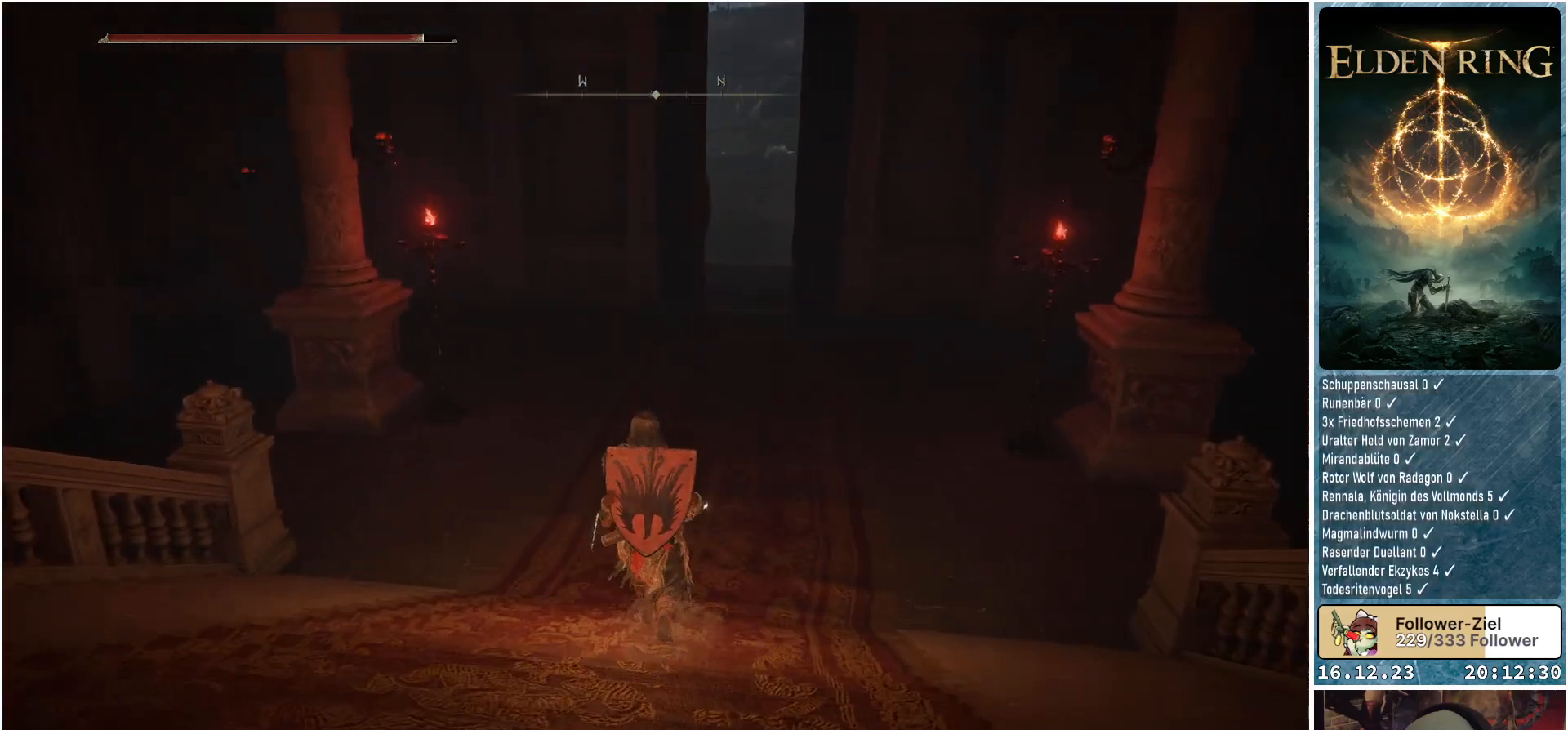
{"buttons": [], "left_stick": "up", "right_stick": "up-right", "events": [[83, "right_stick", "up-right"]]}
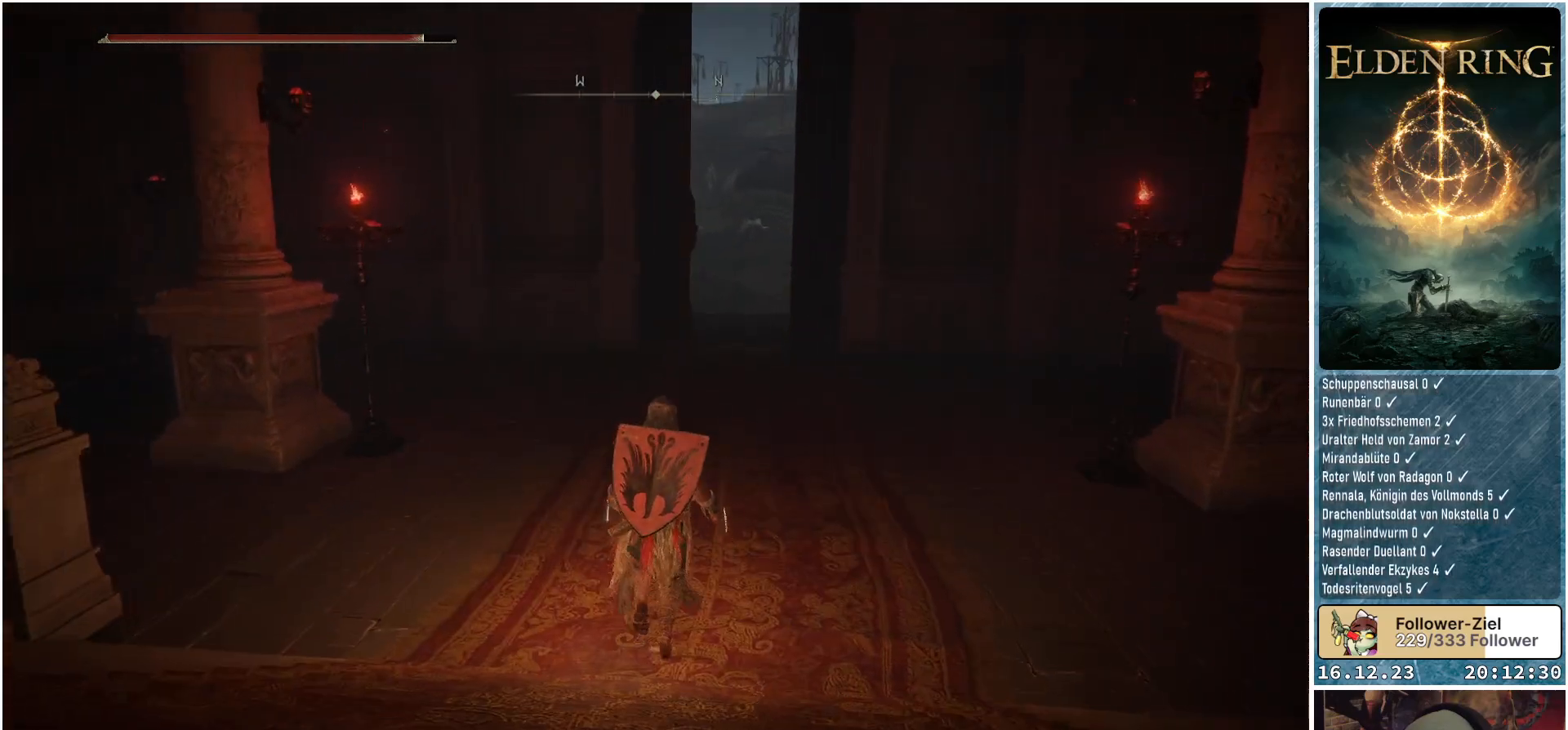
{"buttons": [], "left_stick": "center", "right_stick": "up-right", "events": [[433, "left_stick", "center"]]}
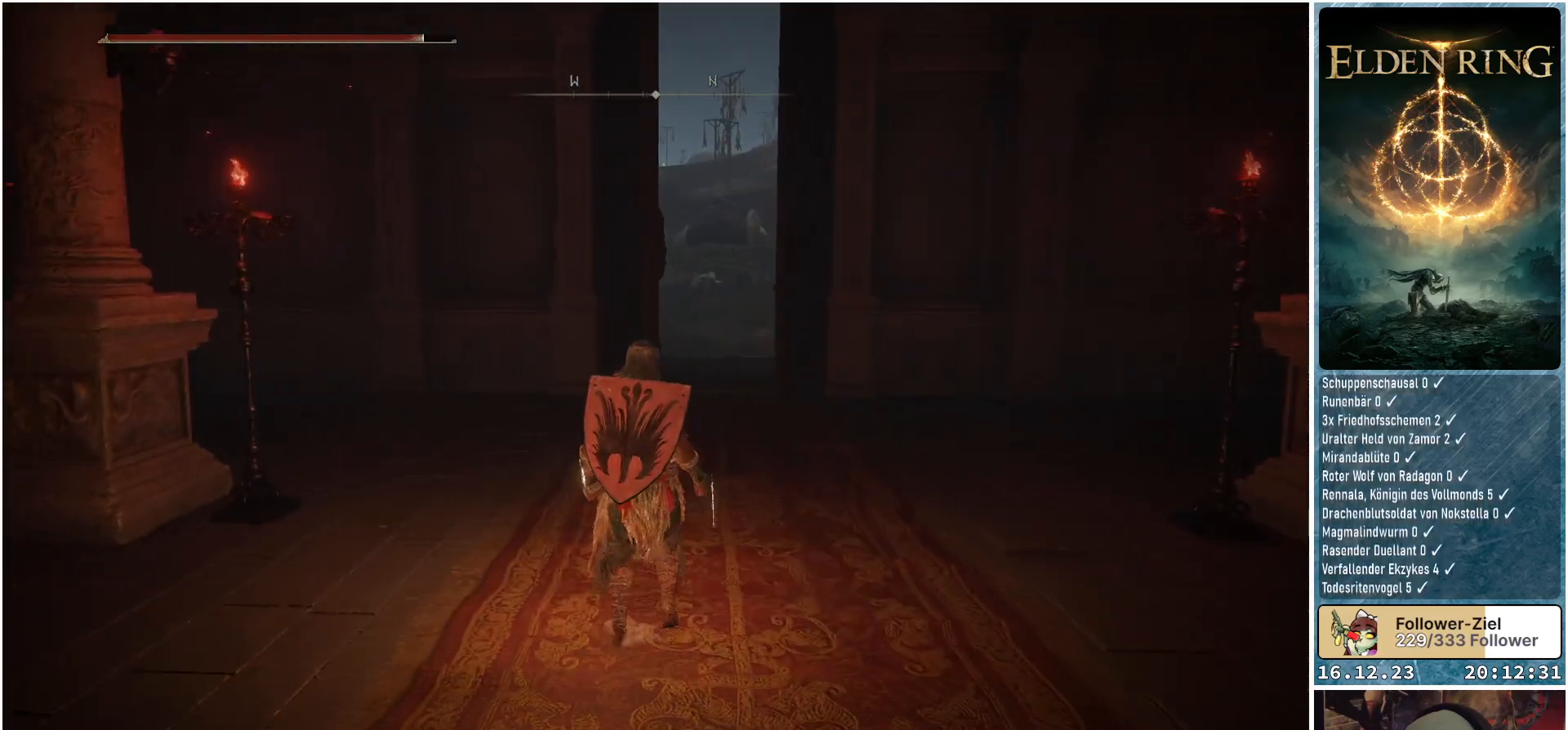
{"buttons": [], "left_stick": "center", "right_stick": "center", "events": [[50, "right_stick", "center"]]}
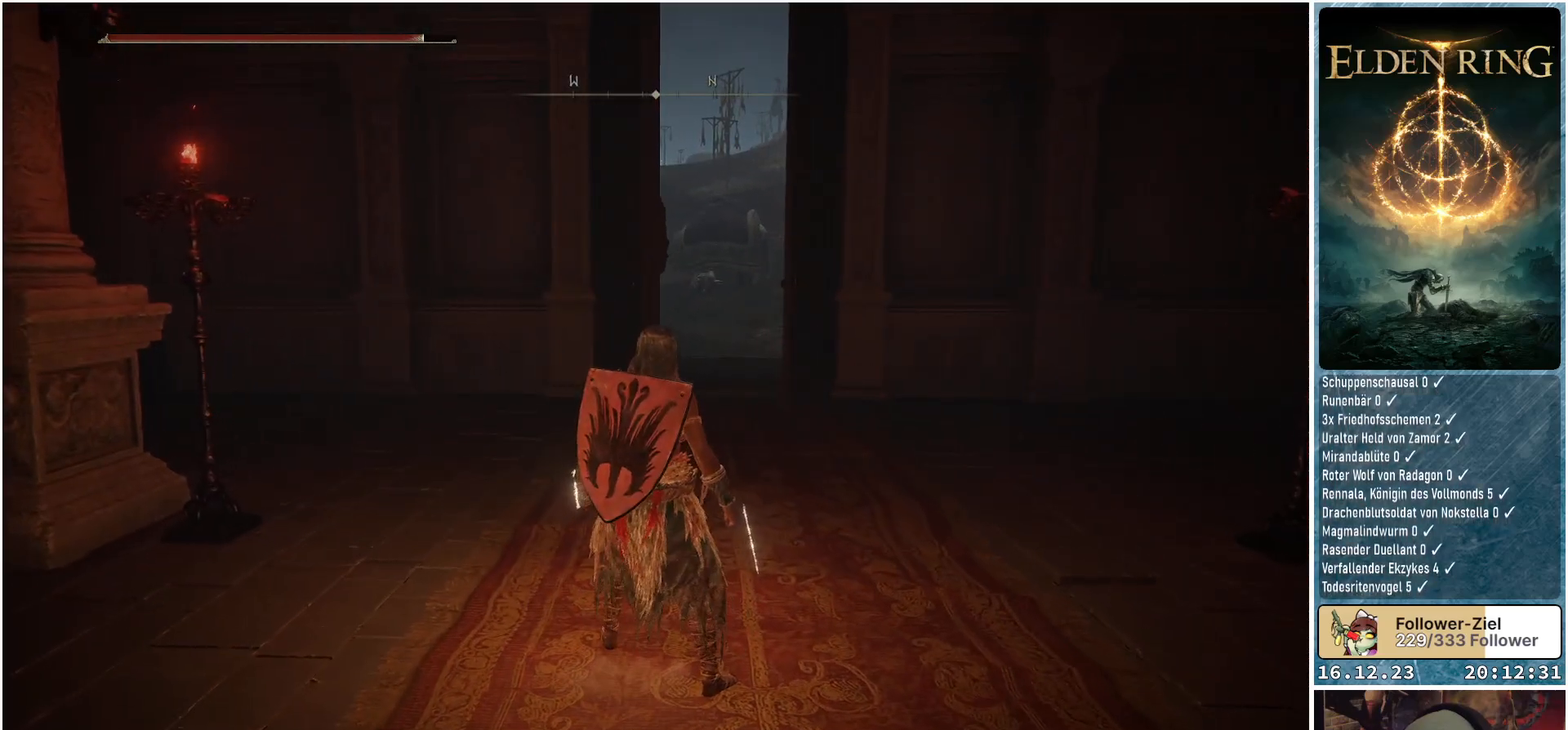
{"buttons": [], "left_stick": "center", "right_stick": "left", "events": [[350, "right_stick", "left"]]}
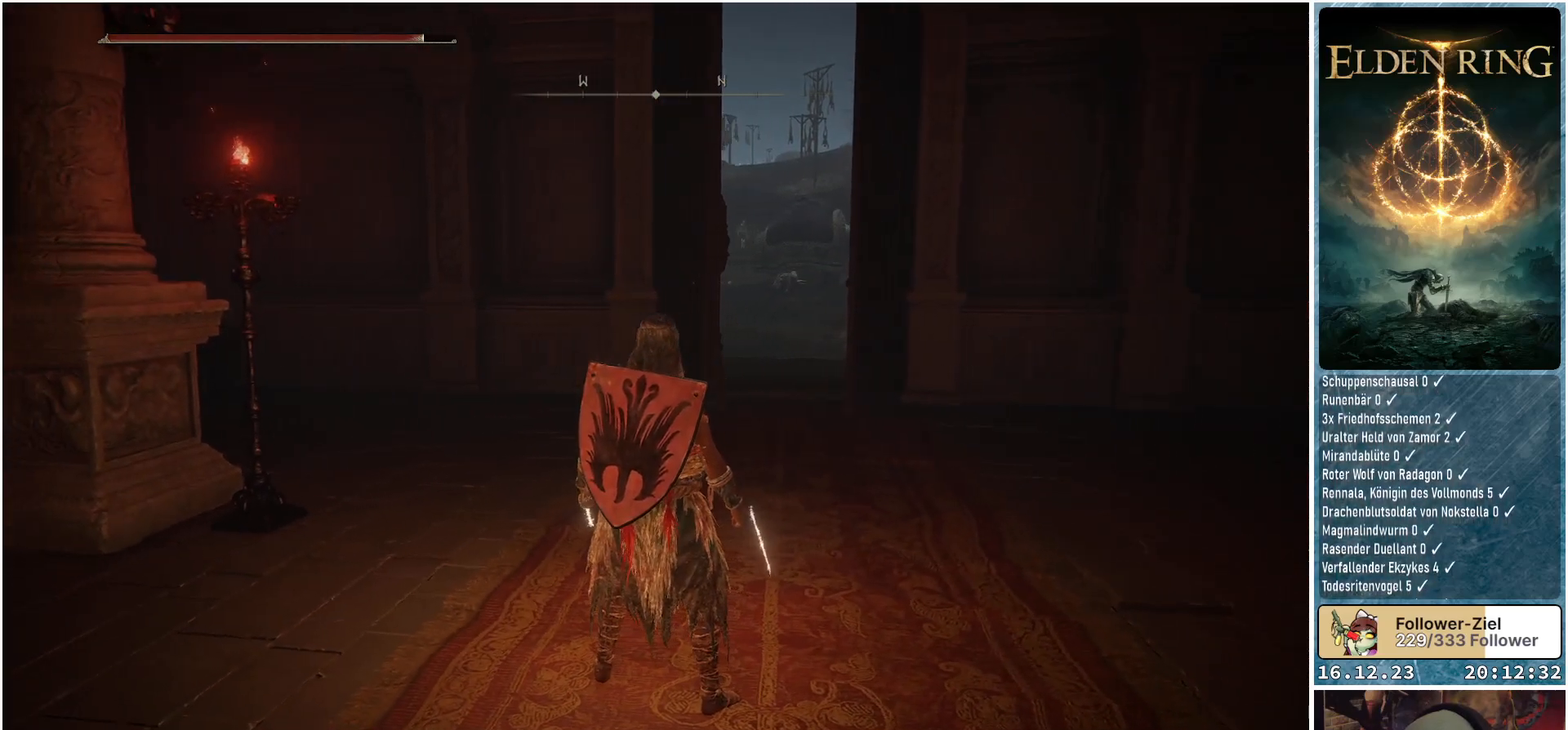
{"buttons": [], "left_stick": "center", "right_stick": "center", "events": [[283, "right_stick", "center"]]}
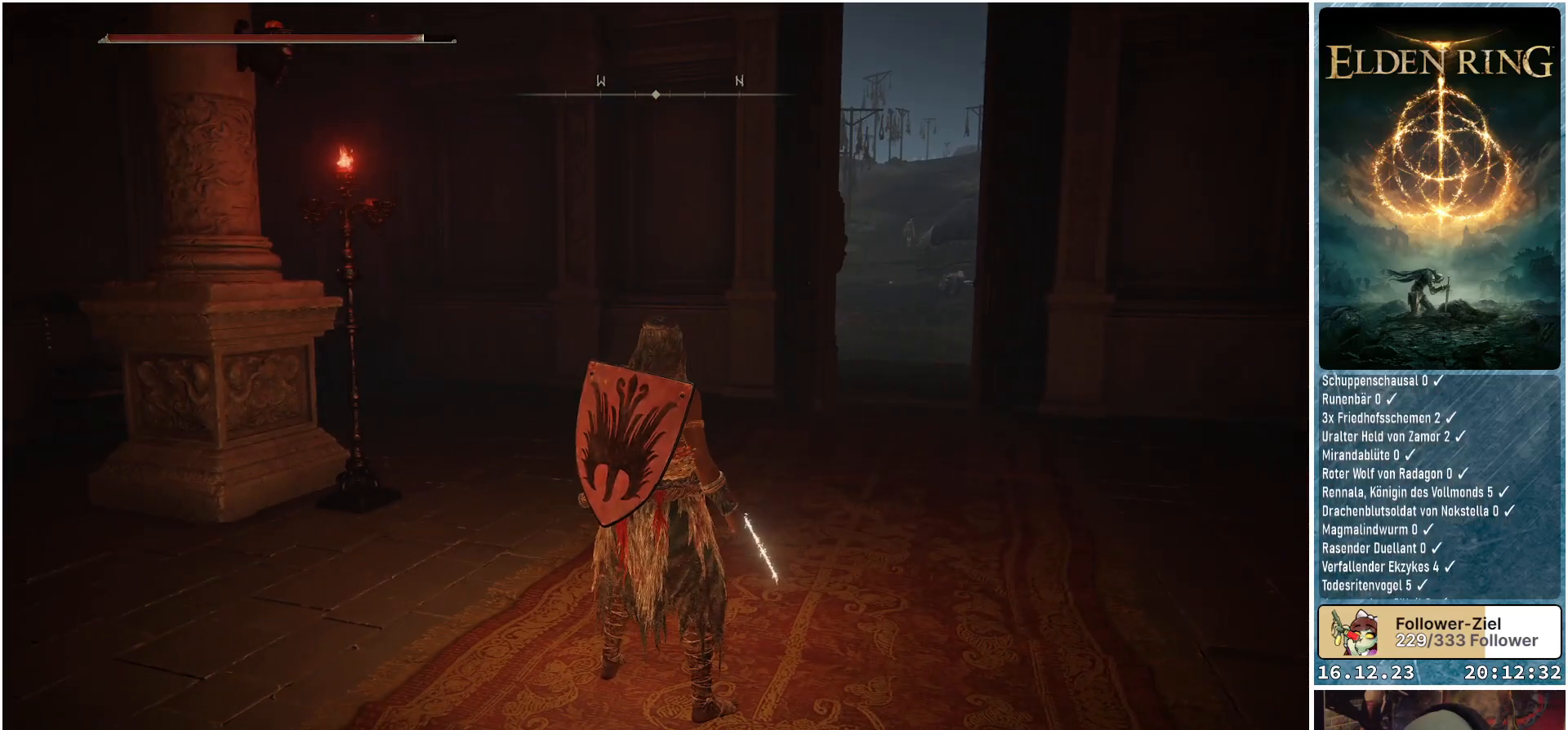
{"buttons": [], "left_stick": "center", "right_stick": "center", "events": []}
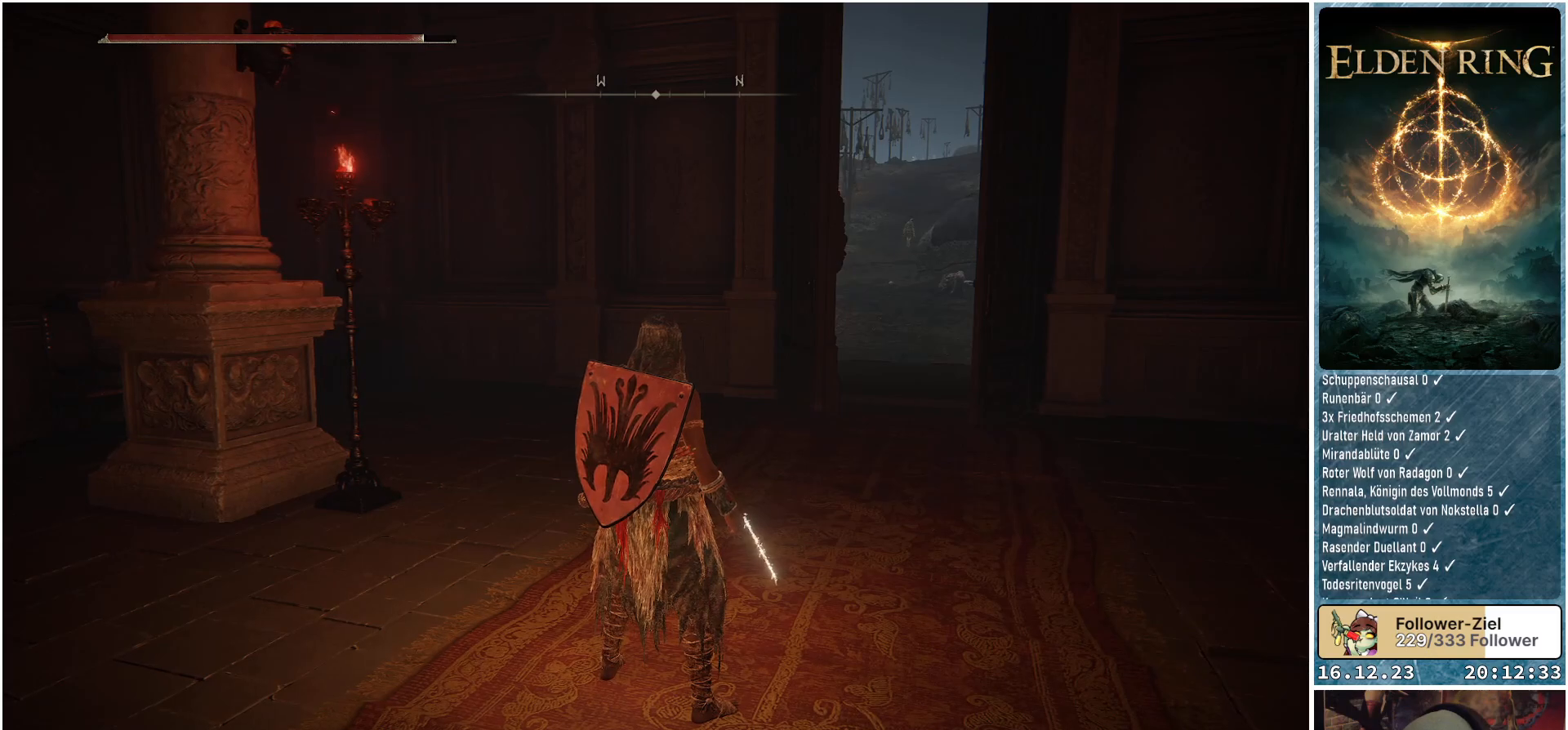
{"buttons": [], "left_stick": "center", "right_stick": "center", "events": [[67, "right_stick", "right"], [433, "right_stick", "center"]]}
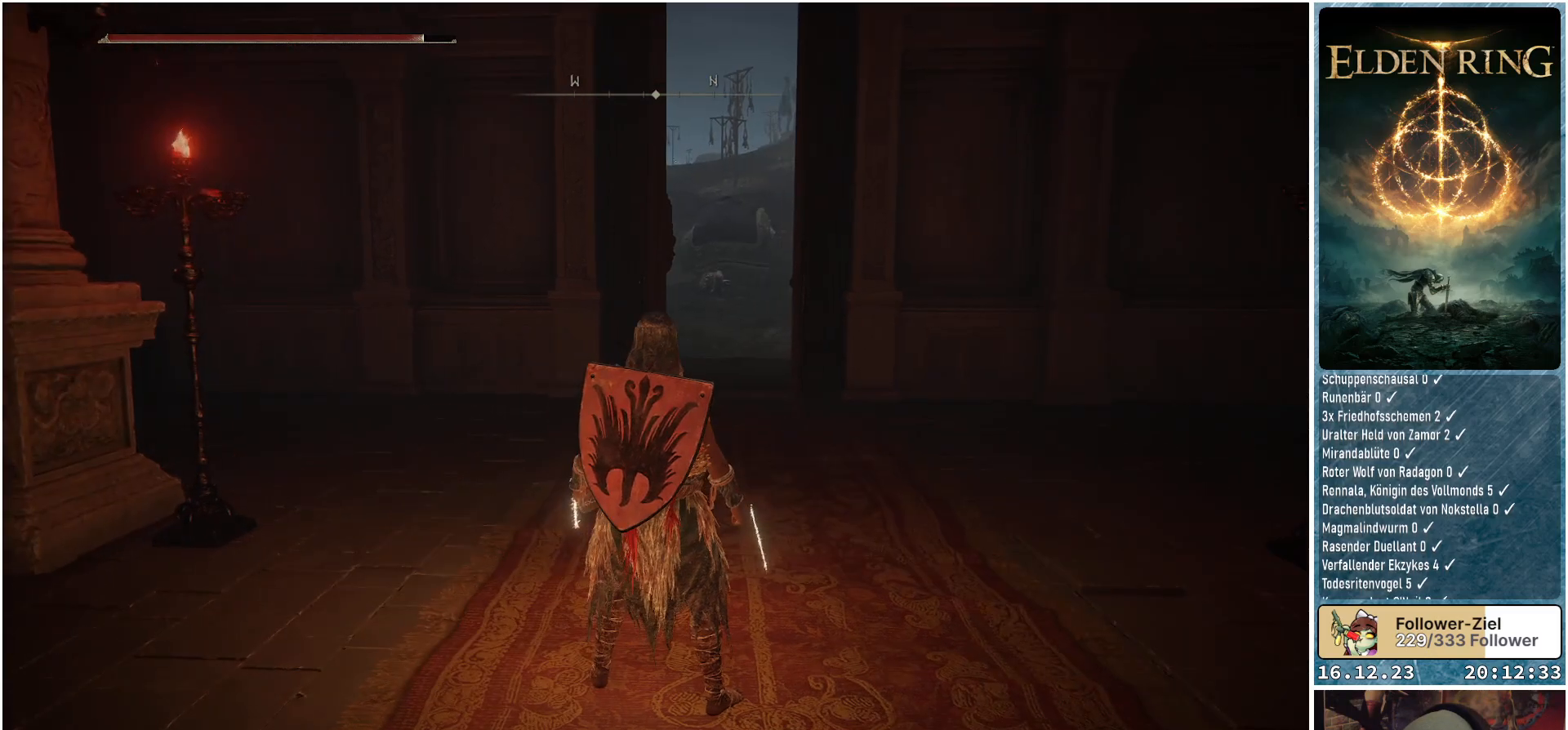
{"buttons": [], "left_stick": "center", "right_stick": "center", "events": []}
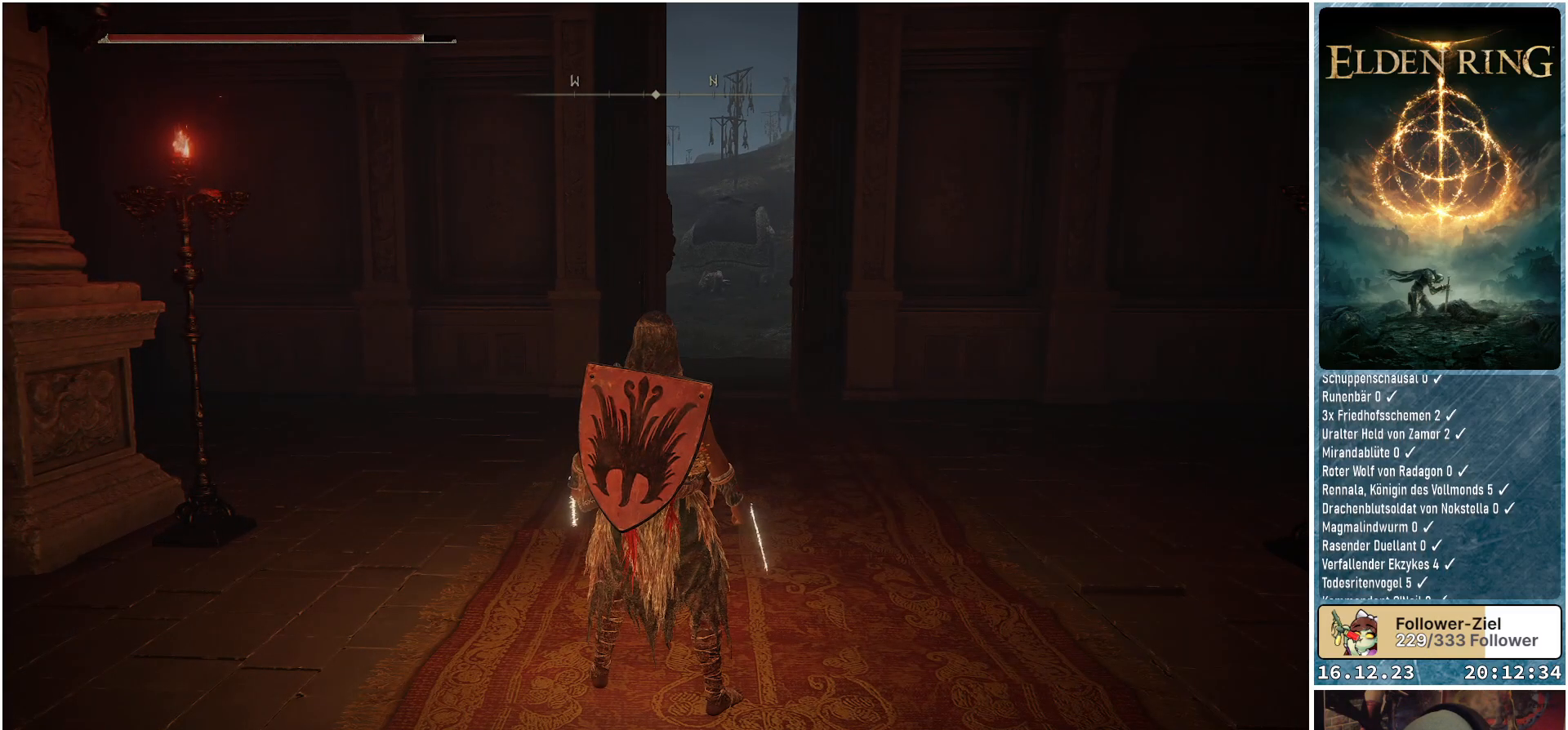
{"buttons": [], "left_stick": "center", "right_stick": "center", "events": []}
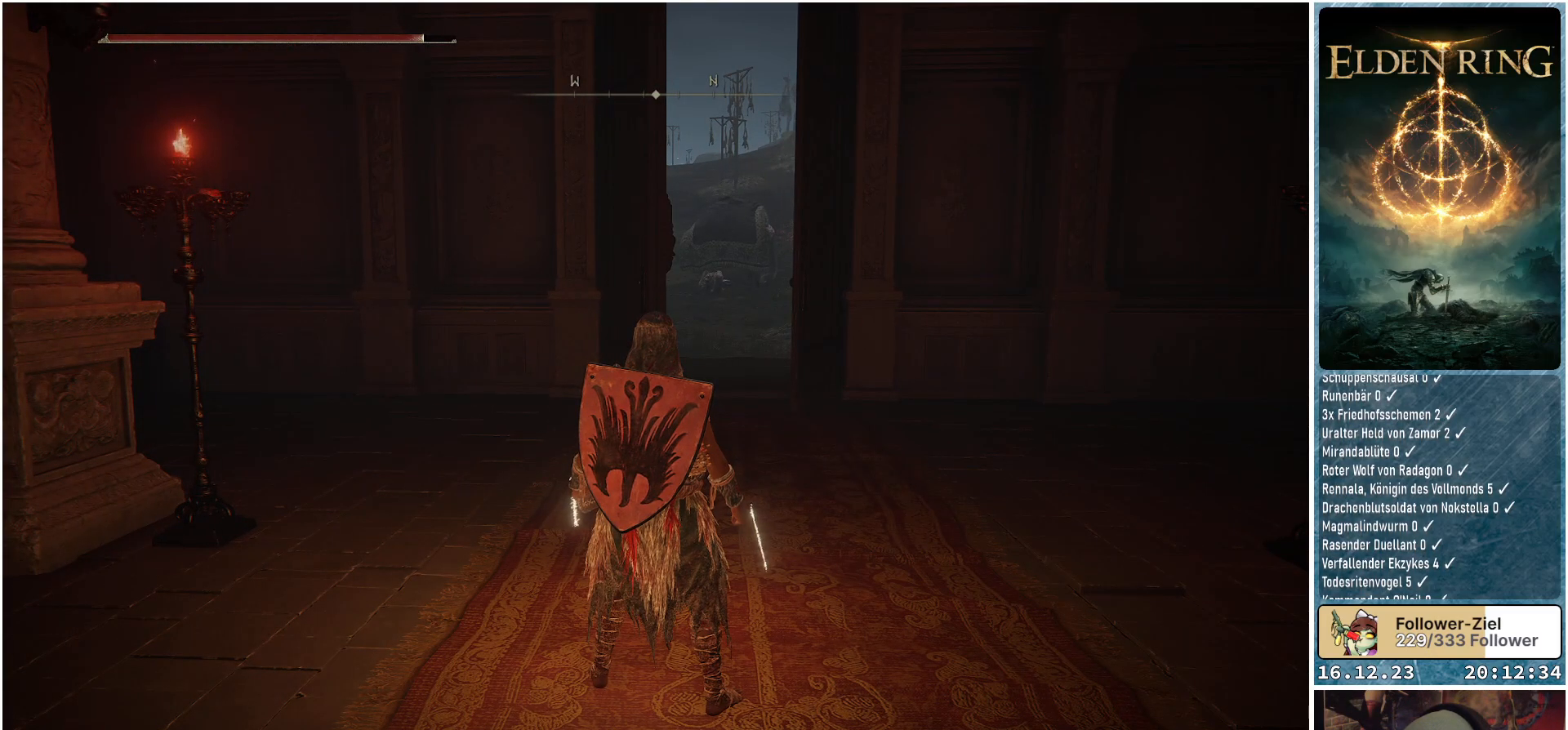
{"buttons": [], "left_stick": "center", "right_stick": "center", "events": []}
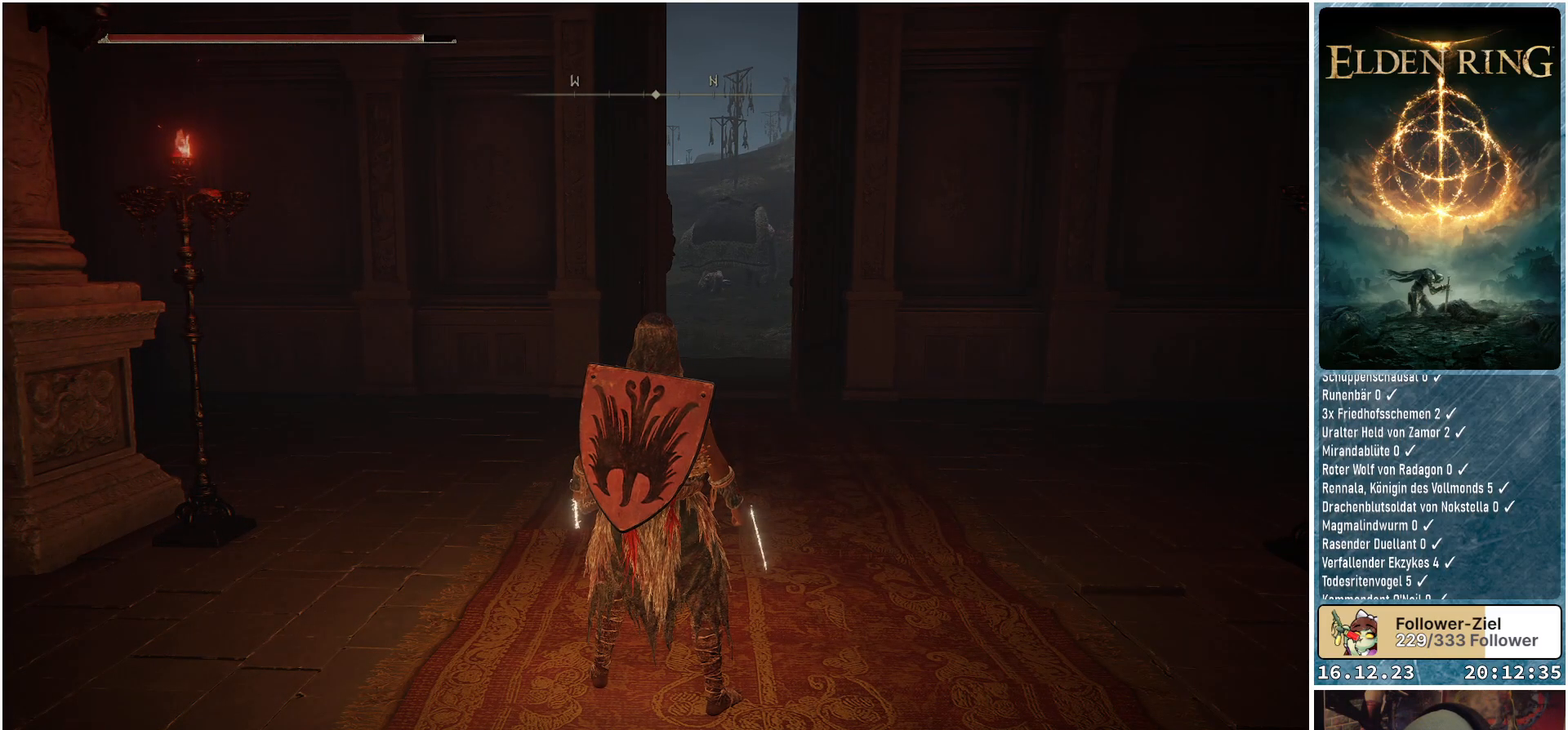
{"buttons": [], "left_stick": "center", "right_stick": "center", "events": []}
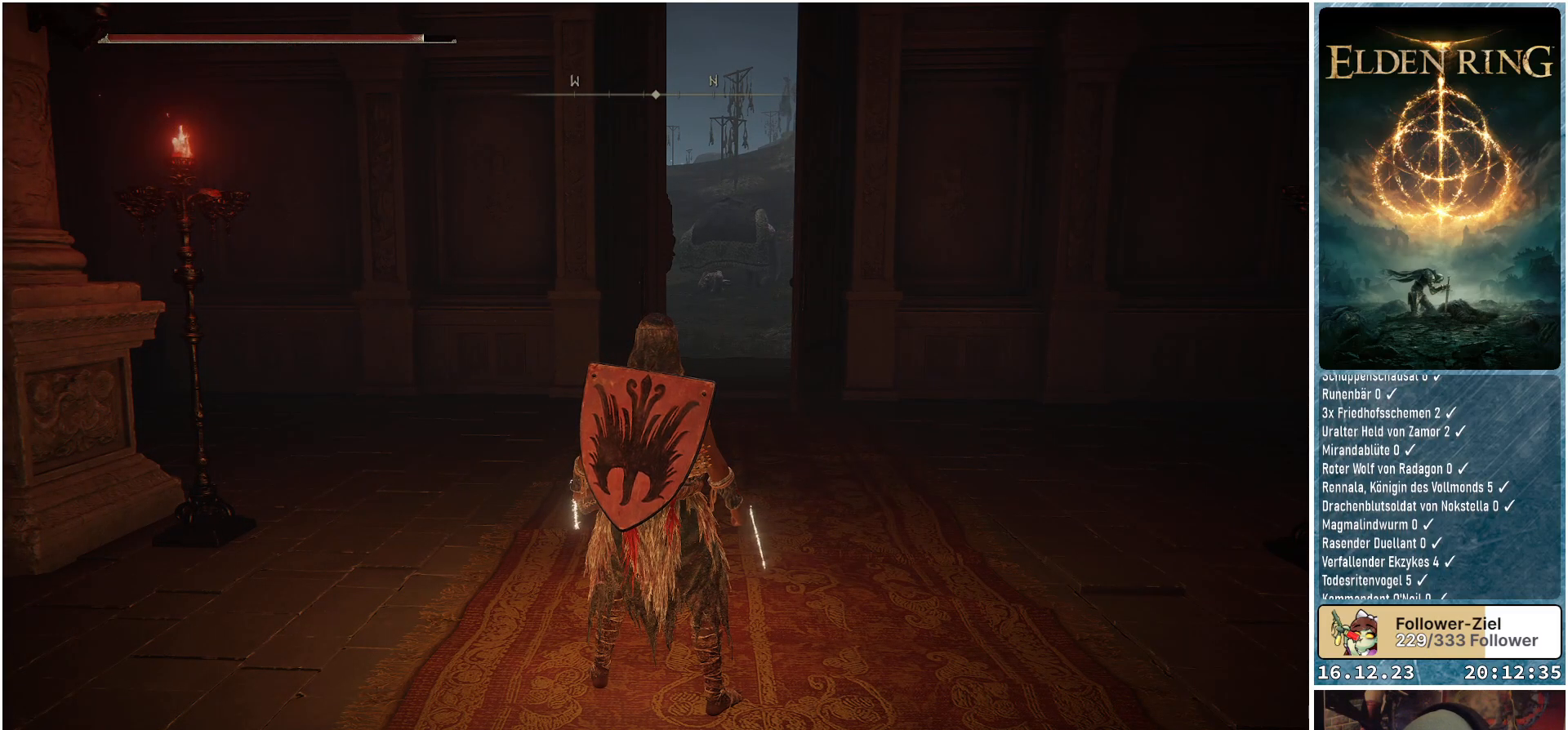
{"buttons": ["SELECT"], "left_stick": "center", "right_stick": "center", "events": [[367, "SELECT", "down"]]}
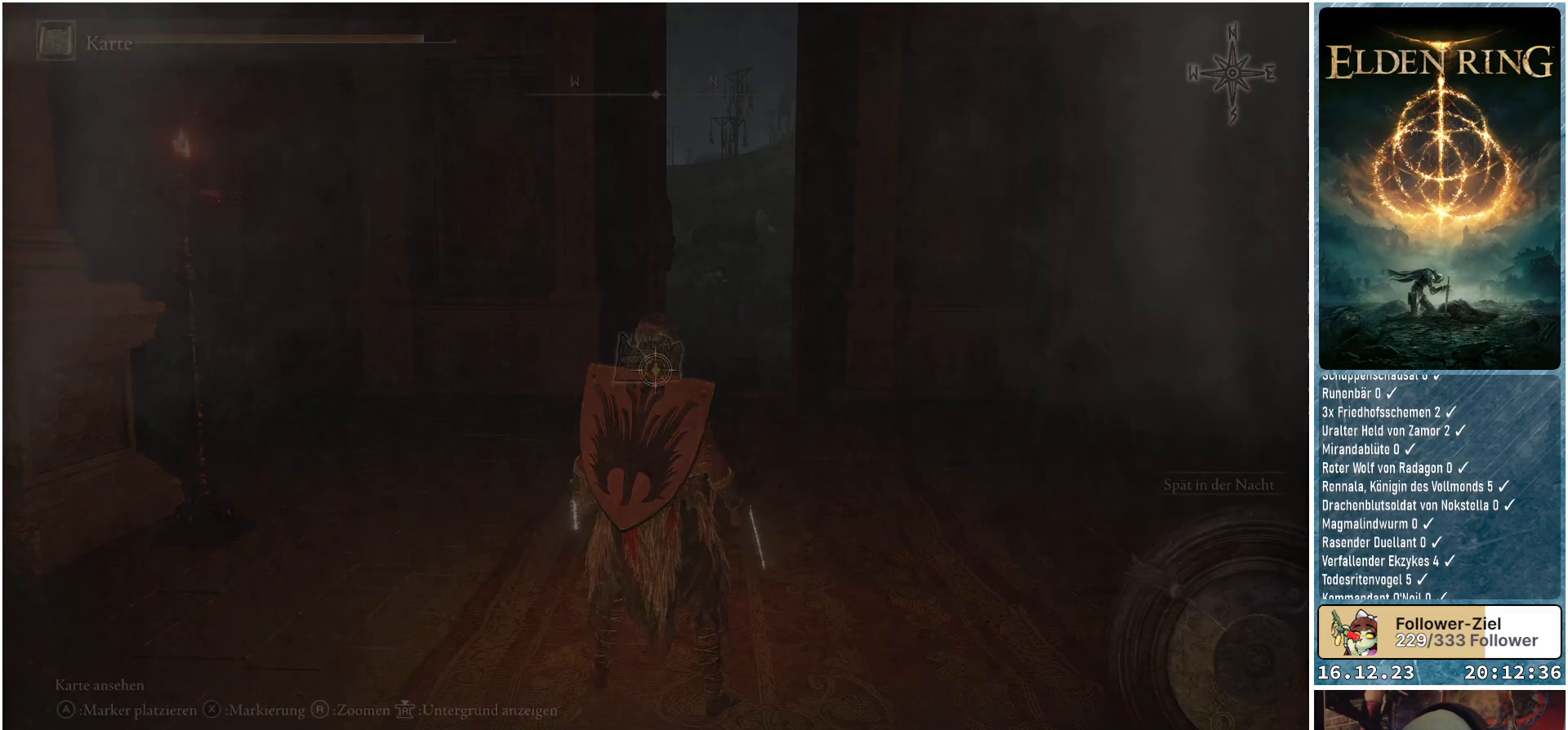
{"buttons": [], "left_stick": "center", "right_stick": "center", "events": [[17, "SELECT", "up"]]}
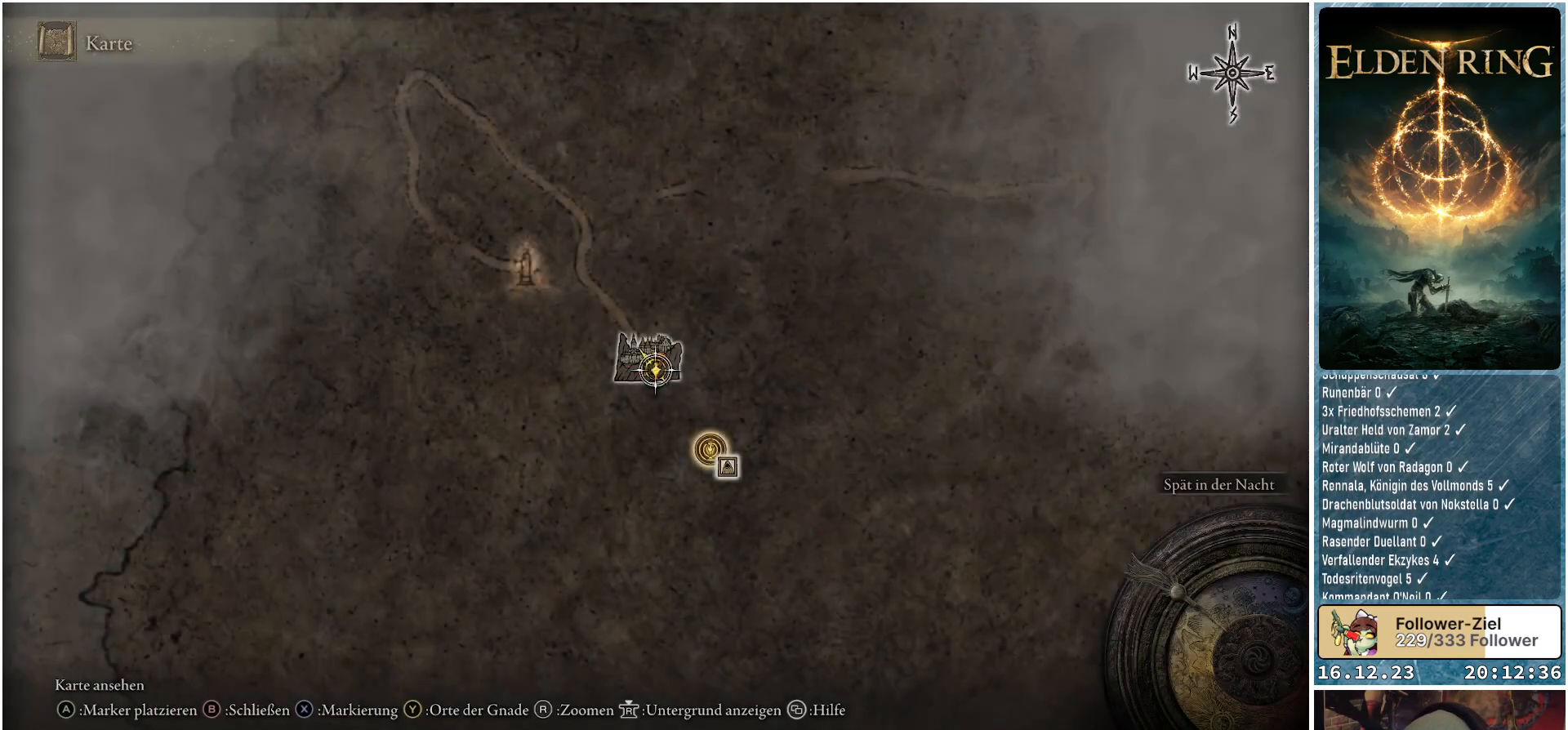
{"buttons": [], "left_stick": "center", "right_stick": "down", "events": [[317, "right_stick", "down"]]}
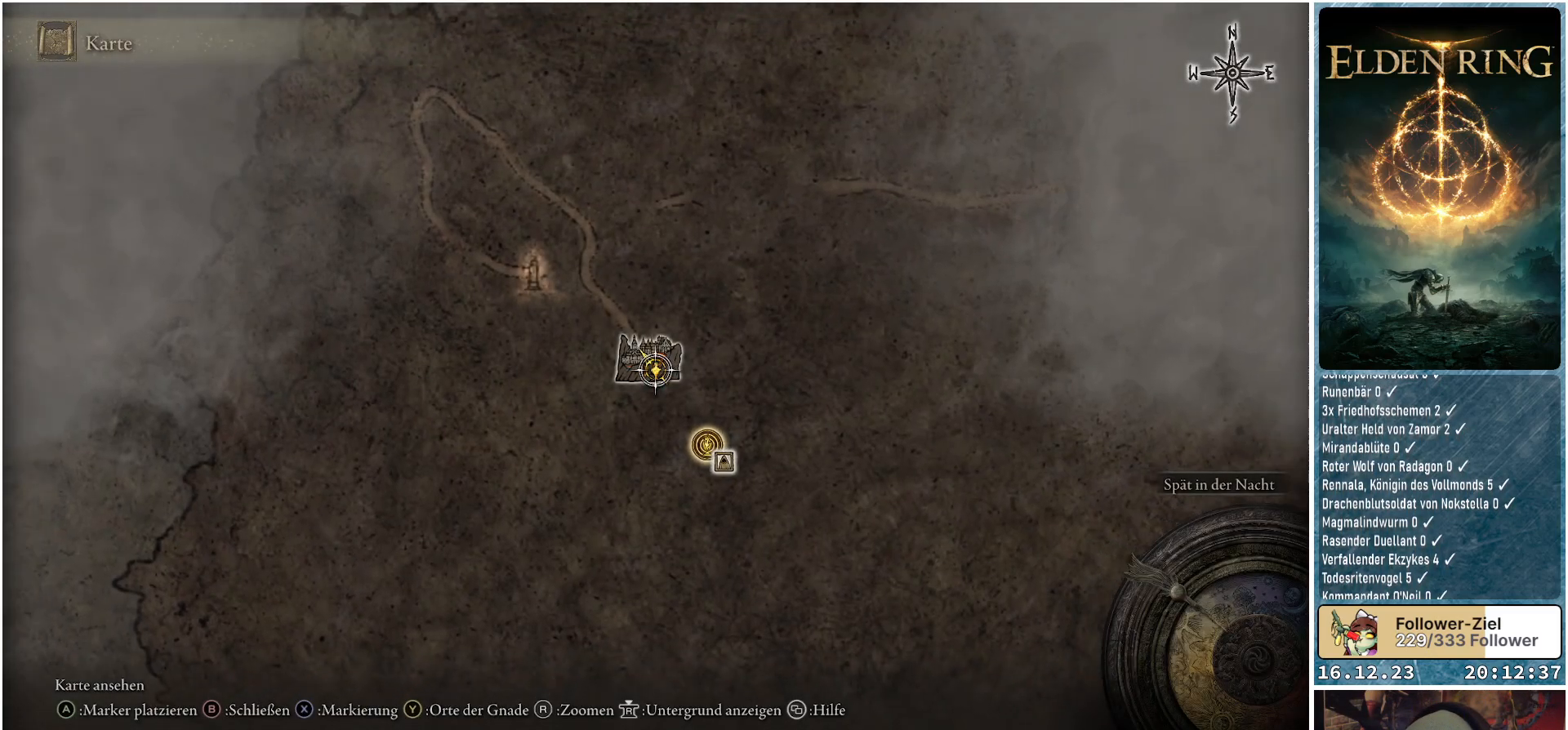
{"buttons": [], "left_stick": "center", "right_stick": "center", "events": [[83, "right_stick", "center"]]}
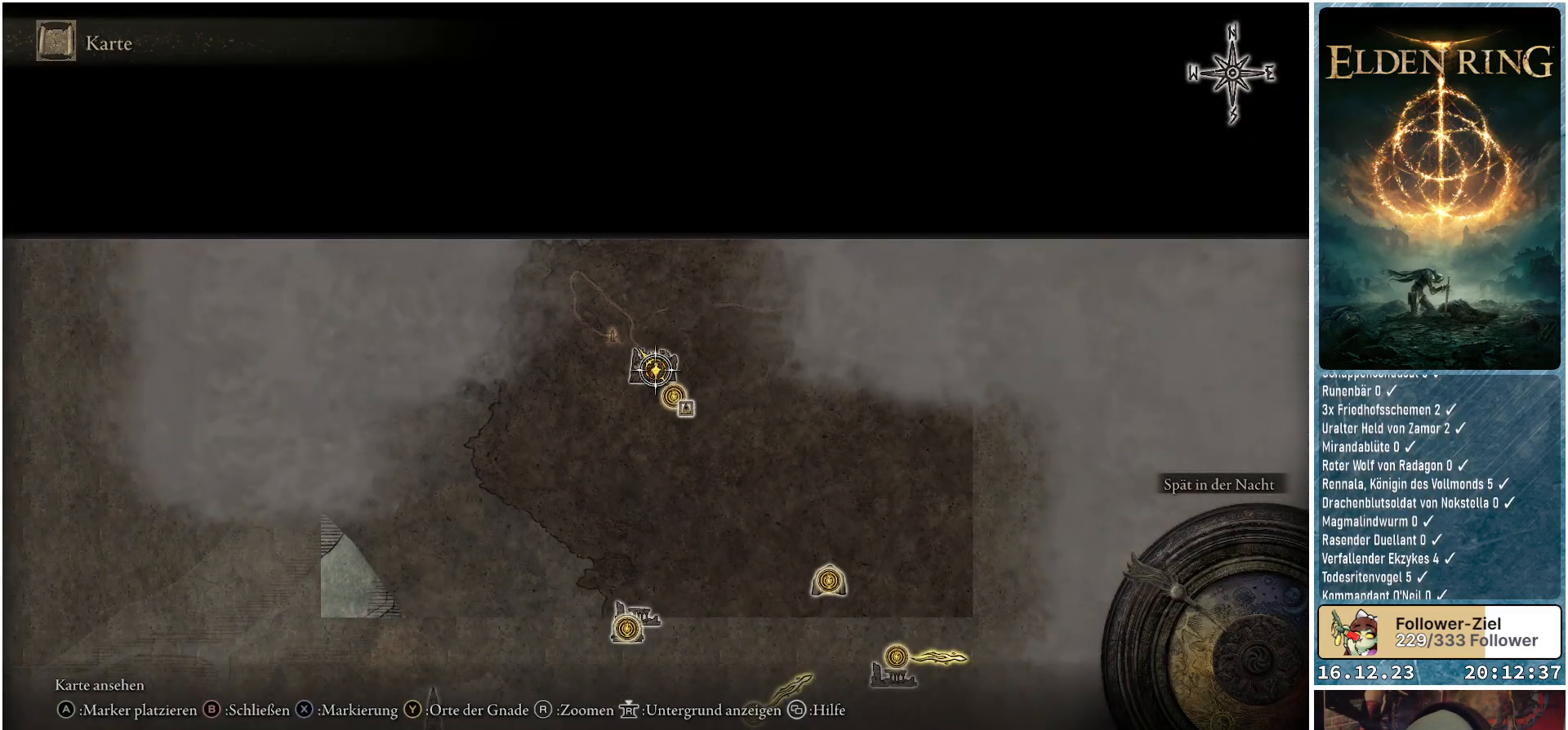
{"buttons": [], "left_stick": "down-right", "right_stick": "center", "events": [[267, "left_stick", "down-right"]]}
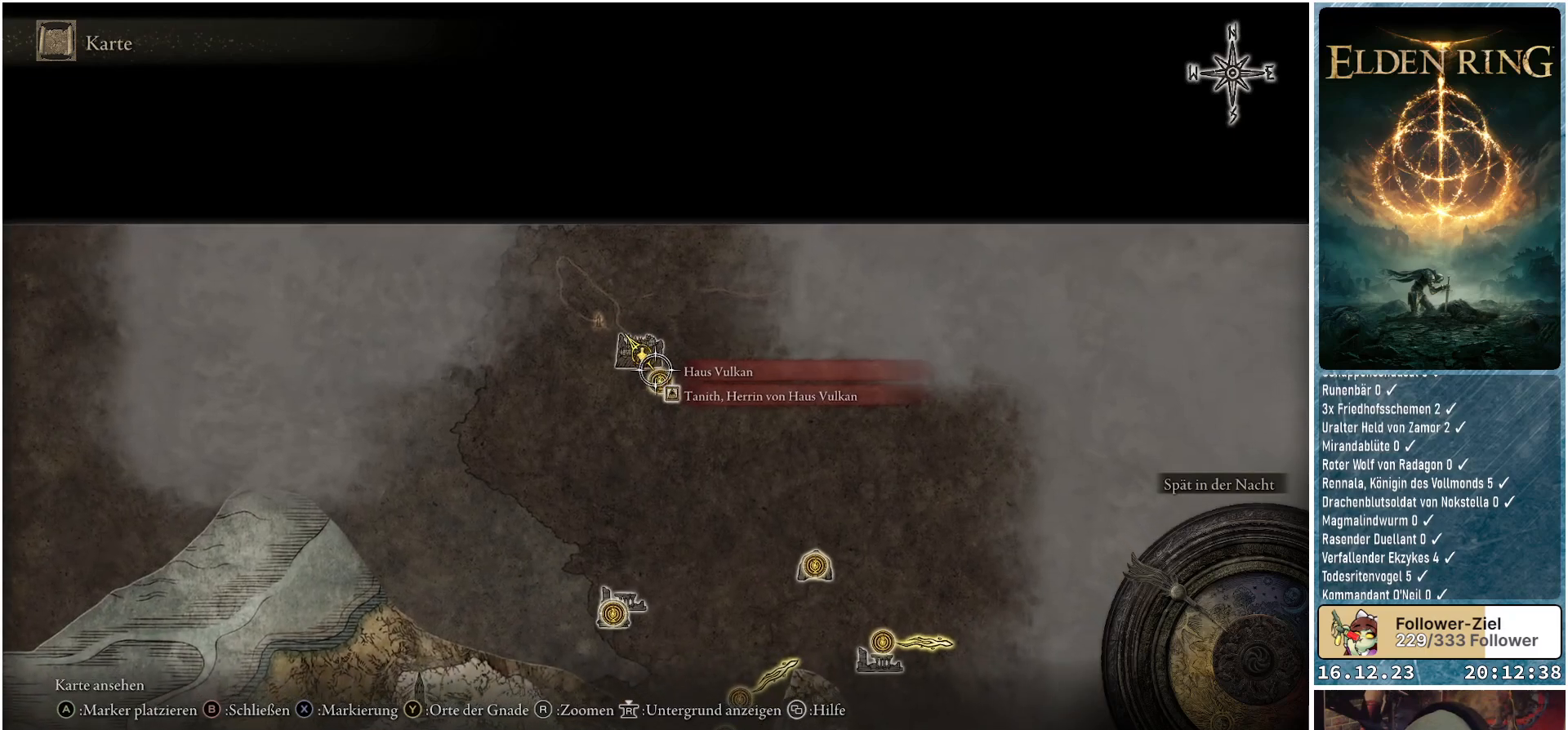
{"buttons": [], "left_stick": "down-right", "right_stick": "center", "events": []}